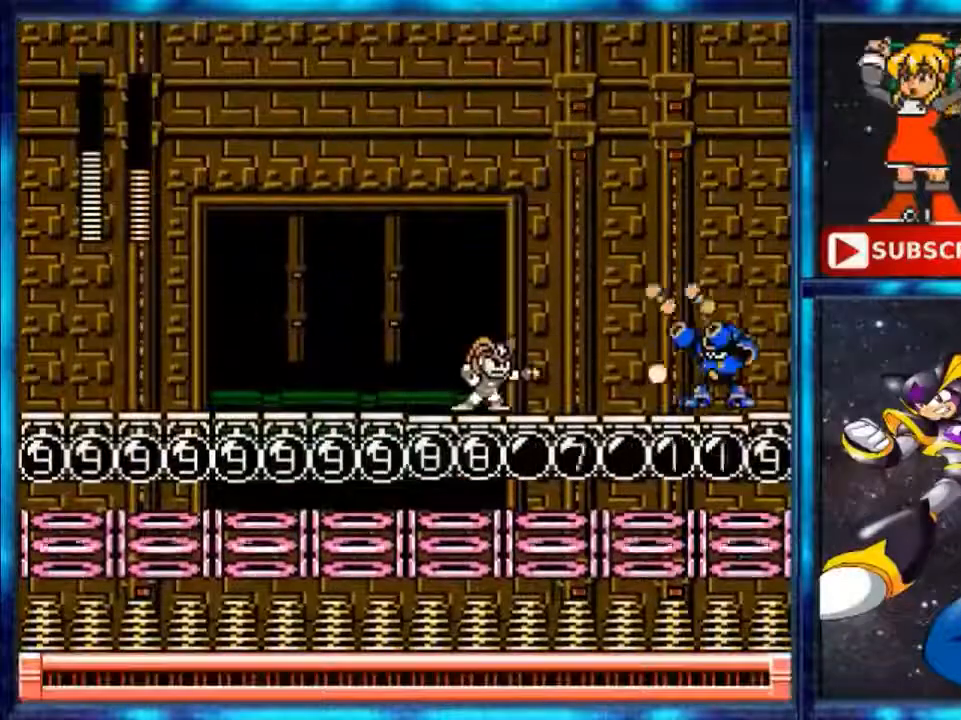
Gameplay with a controller (Nintendo layout); each line is a JSON object with the inputs held at the frame after it. "events" lists button and stick changes between this image and that frame as [ms after this image, input, new state], when the widget could be followed in between. Not read: L3 R3.
{"buttons": [], "events": [[40, "DPAD_RIGHT", "up"], [120, "B", "down"], [200, "B", "up"], [240, "B", "down"], [320, "B", "up"], [400, "B", "down"], [520, "B", "up"]]}
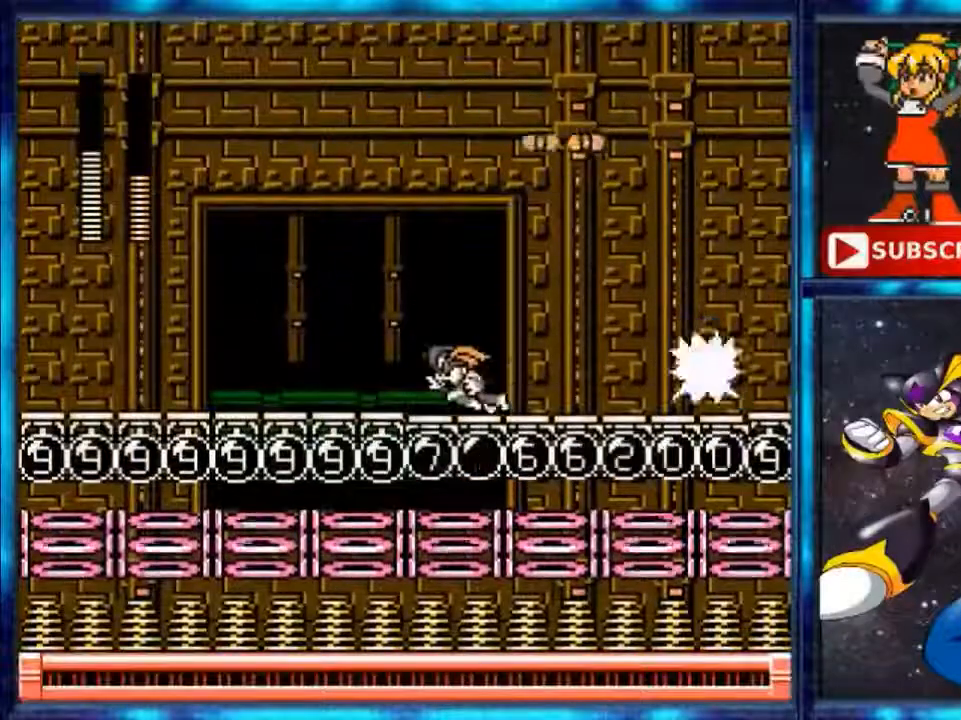
{"buttons": ["A"], "events": [[80, "DPAD_LEFT", "down"], [80, "Y", "down"], [160, "Y", "up"], [400, "A", "down"], [480, "DPAD_LEFT", "up"]]}
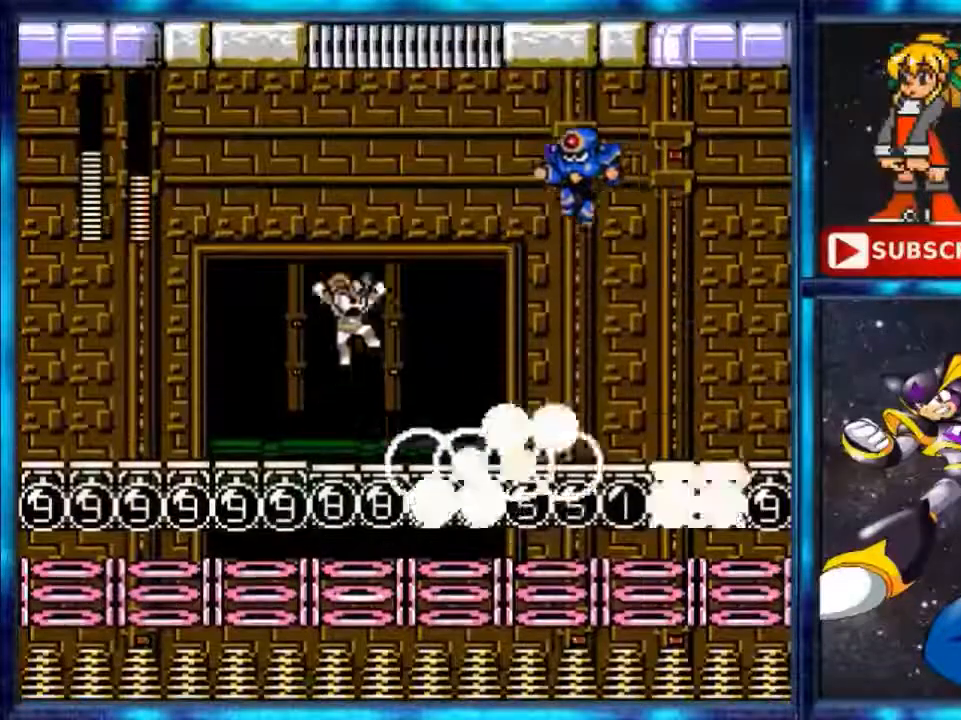
{"buttons": ["DPAD_LEFT"], "events": [[40, "DPAD_RIGHT", "down"], [120, "A", "up"], [120, "B", "down"], [200, "B", "up"], [200, "DPAD_RIGHT", "up"], [280, "B", "down"], [440, "B", "up"], [440, "DPAD_LEFT", "down"]]}
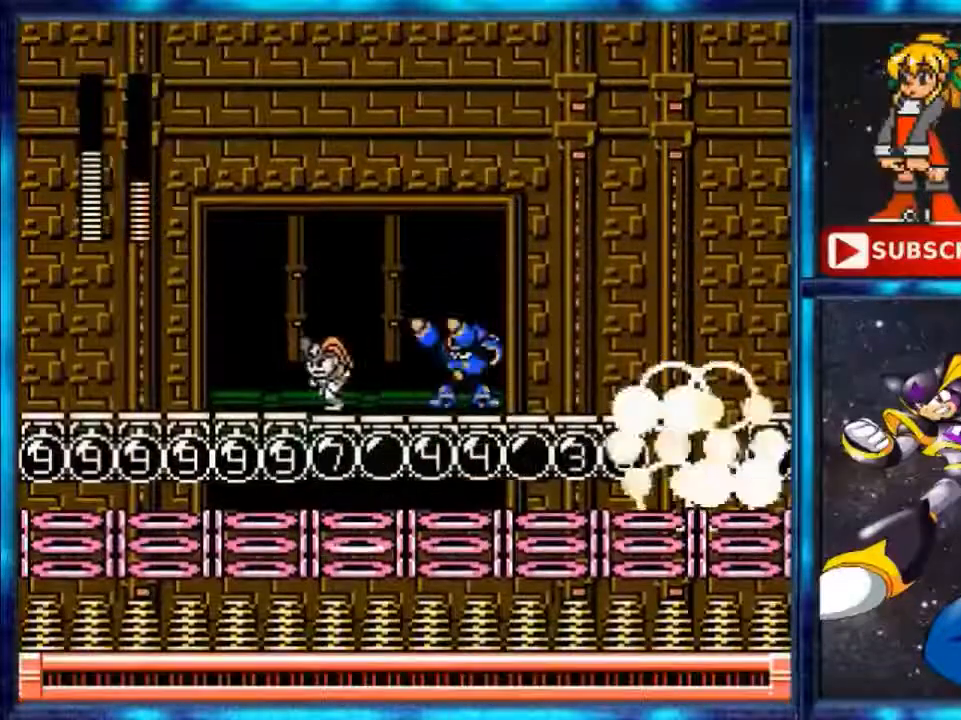
{"buttons": ["B"], "events": [[360, "DPAD_LEFT", "up"], [440, "B", "down"]]}
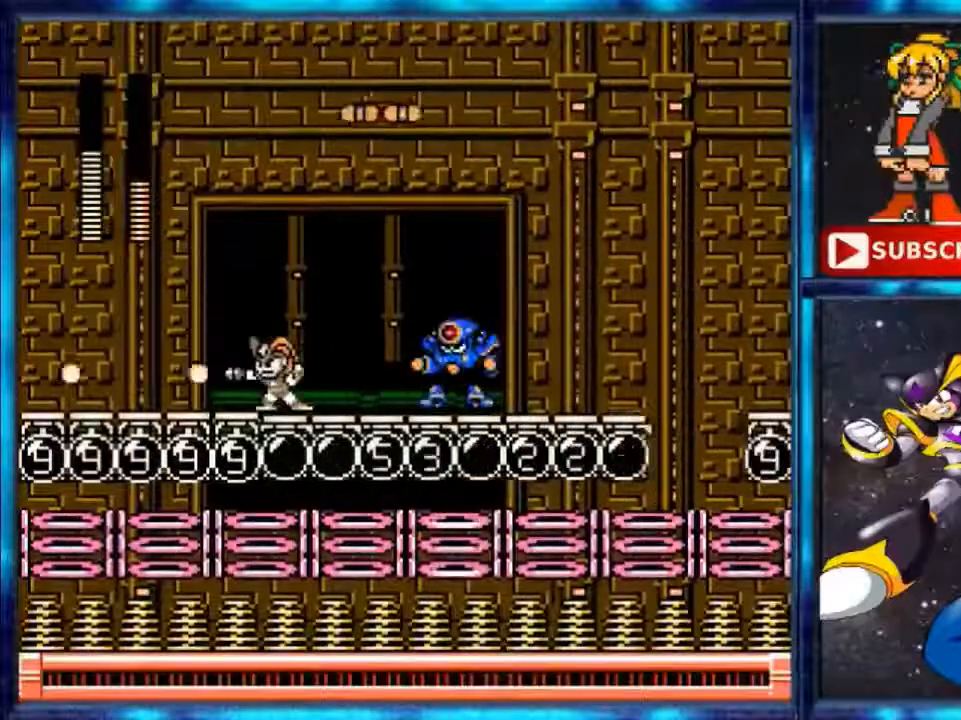
{"buttons": ["Y", "DPAD_LEFT"], "events": [[40, "B", "up"], [120, "B", "down"], [200, "B", "up"], [360, "DPAD_LEFT", "down"], [360, "Y", "down"]]}
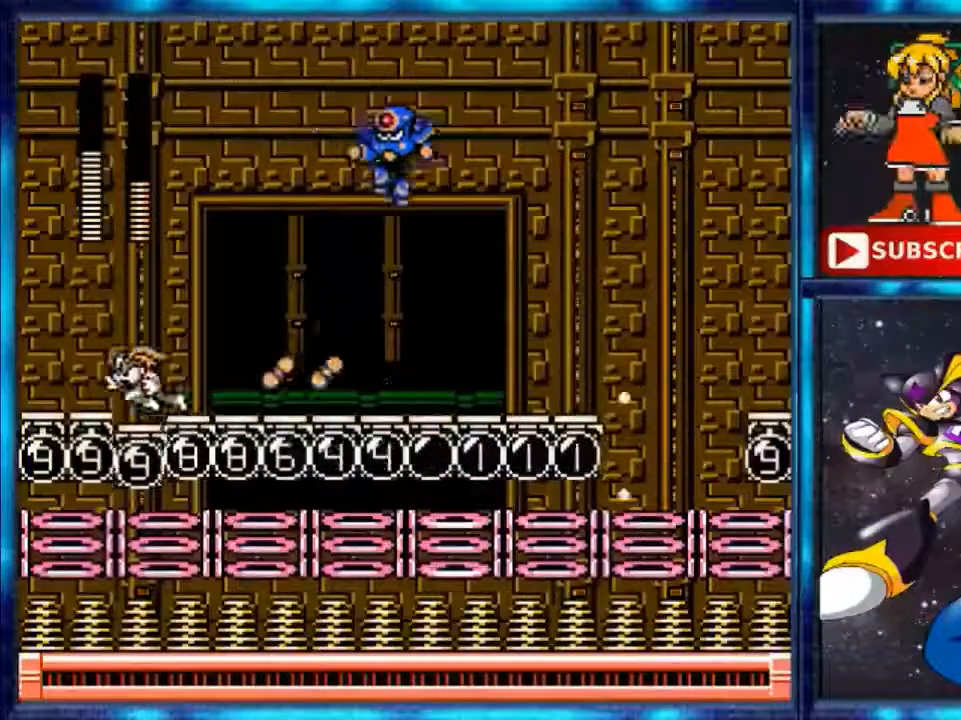
{"buttons": ["A"], "events": [[40, "DPAD_LEFT", "up"], [40, "Y", "up"], [120, "DPAD_RIGHT", "down"], [200, "B", "down"], [280, "DPAD_RIGHT", "up"], [400, "A", "down"], [400, "B", "up"]]}
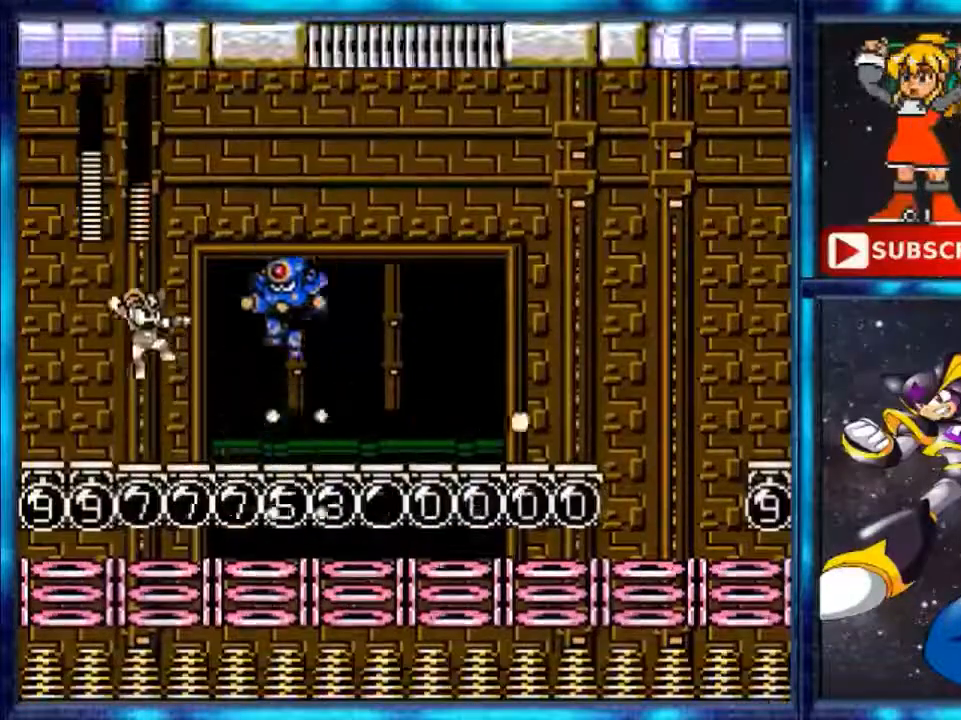
{"buttons": ["B"], "events": [[40, "A", "up"], [40, "B", "down"], [120, "B", "up"], [200, "B", "down"], [280, "B", "up"], [360, "B", "down"], [440, "B", "up"], [480, "B", "down"]]}
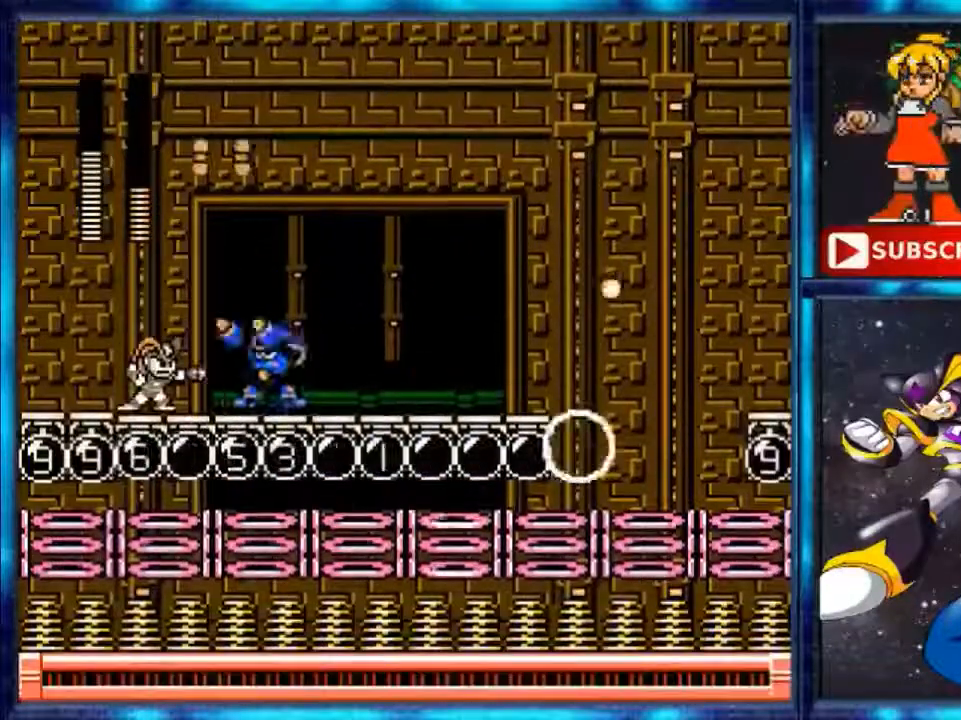
{"buttons": ["DPAD_LEFT"], "events": [[40, "B", "up"], [120, "B", "down"], [200, "B", "up"], [280, "DPAD_LEFT", "down"]]}
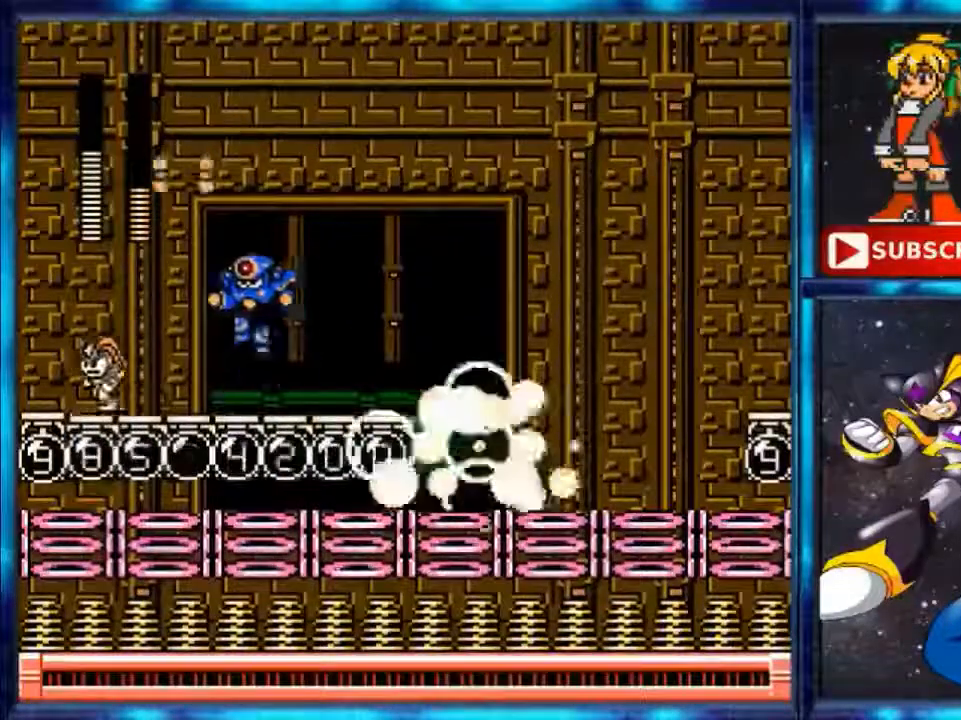
{"buttons": ["Y", "DPAD_RIGHT"], "events": [[320, "DPAD_LEFT", "up"], [440, "DPAD_RIGHT", "down"], [440, "Y", "down"]]}
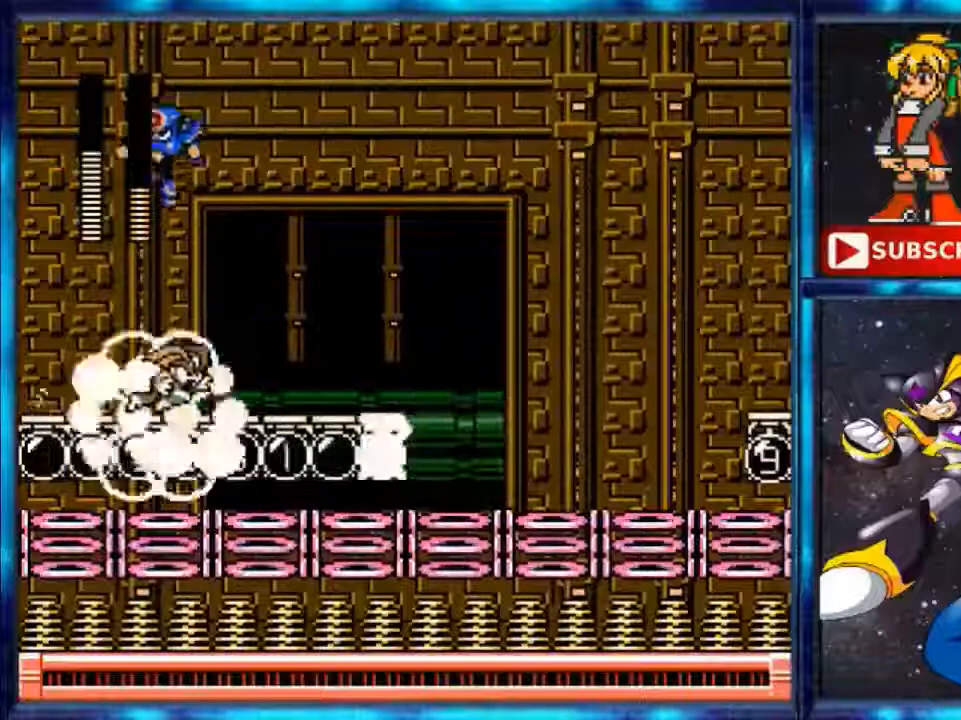
{"buttons": ["Y", "DPAD_RIGHT"], "events": [[160, "Y", "up"], [480, "Y", "down"]]}
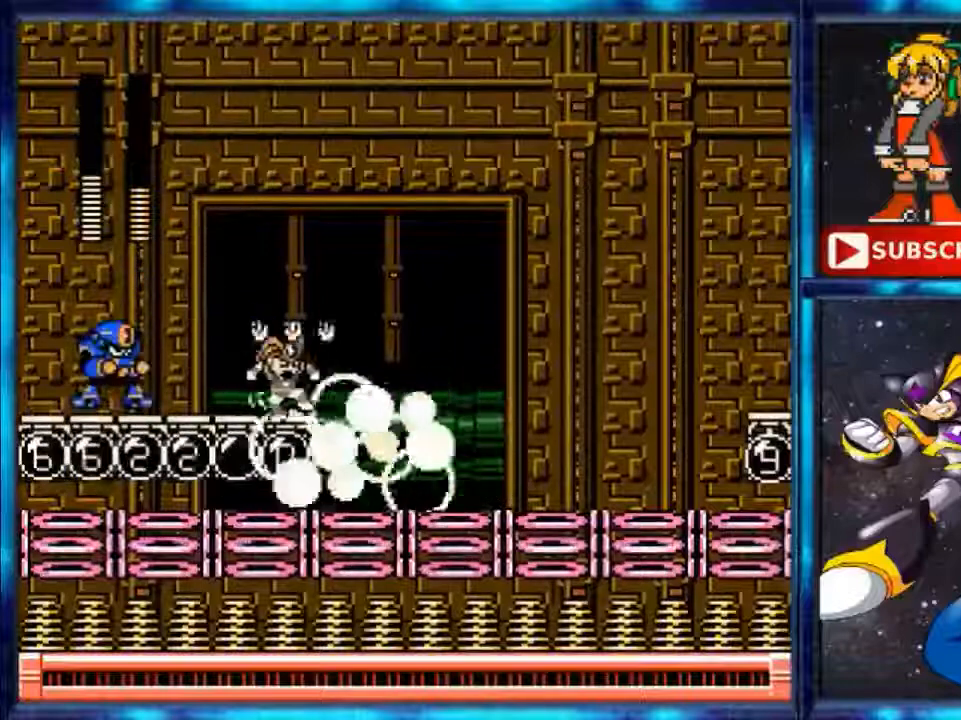
{"buttons": ["B"]}
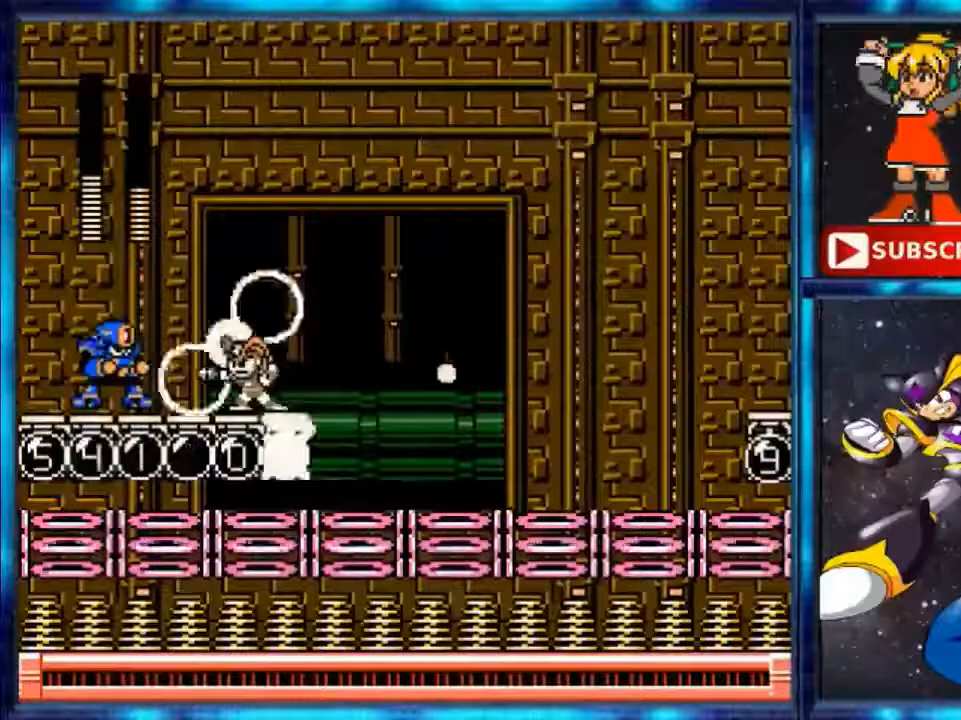
{"buttons": ["B"], "events": [[40, "B", "up"], [40, "DPAD_LEFT", "down"], [160, "B", "down"], [160, "DPAD_LEFT", "up"], [240, "B", "up"], [320, "B", "down"], [400, "B", "up"], [480, "B", "down"]]}
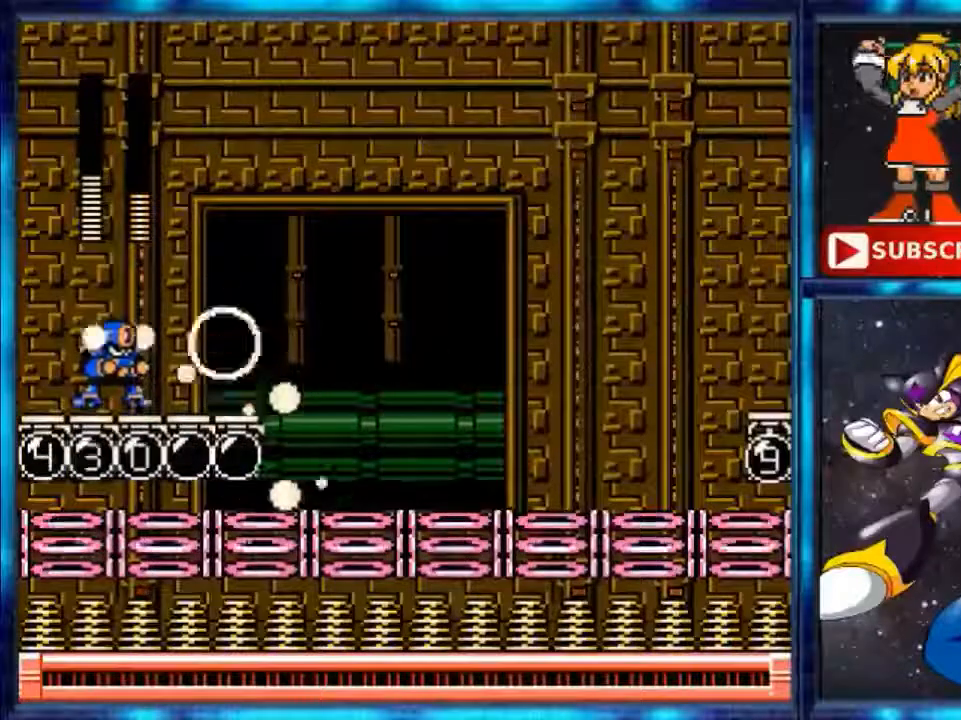
{"buttons": ["DPAD_RIGHT"], "events": [[160, "A", "down"], [160, "B", "up"], [160, "DPAD_RIGHT", "down"], [320, "A", "up"], [320, "B", "down"], [440, "B", "up"]]}
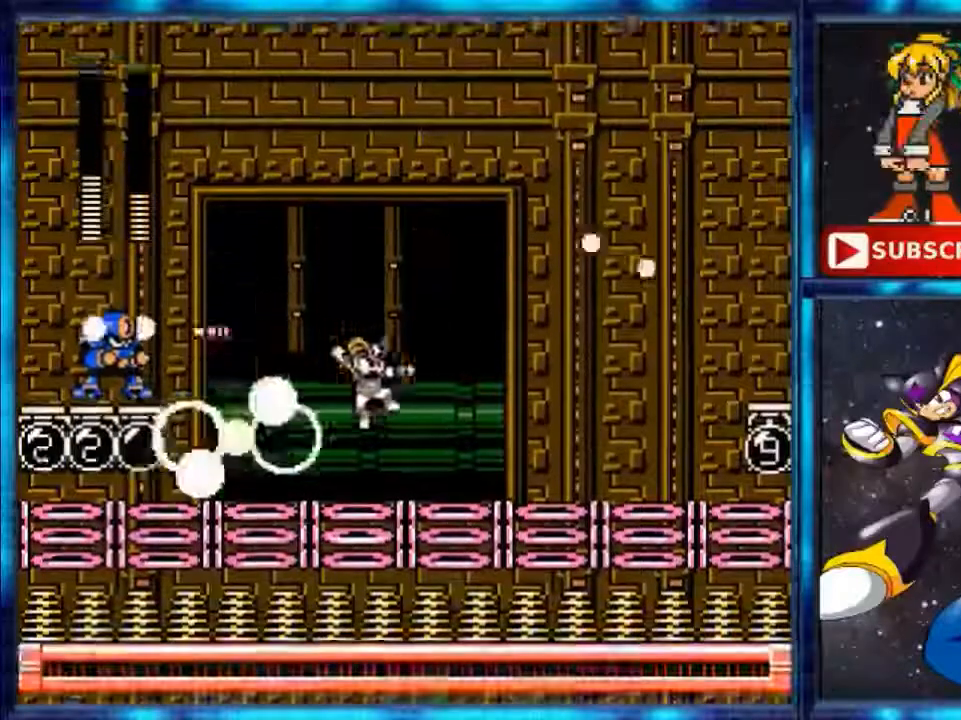
{"buttons": [], "events": [[160, "B", "down"], [160, "DPAD_LEFT", "down"], [160, "DPAD_RIGHT", "up"], [320, "B", "up"], [320, "DPAD_LEFT", "up"]]}
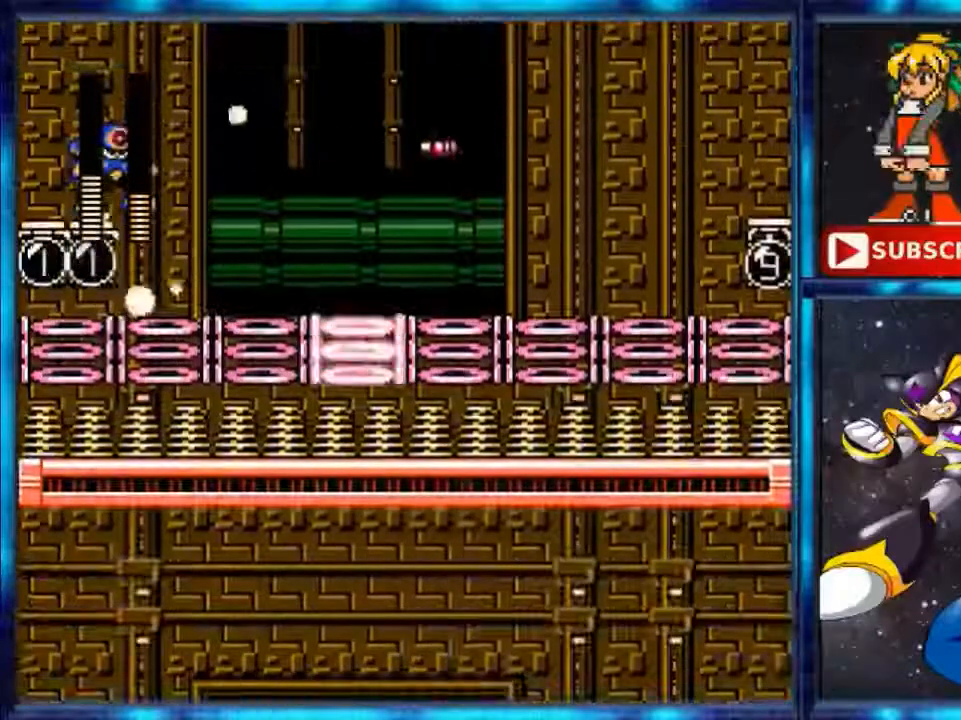
{"buttons": [], "events": []}
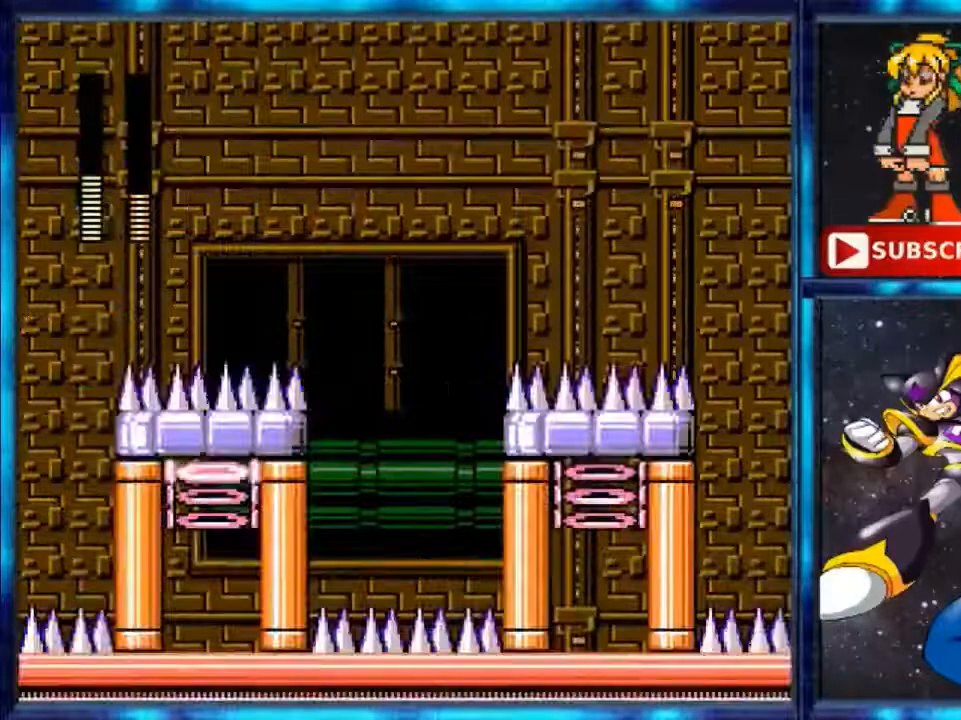
{"buttons": [], "events": []}
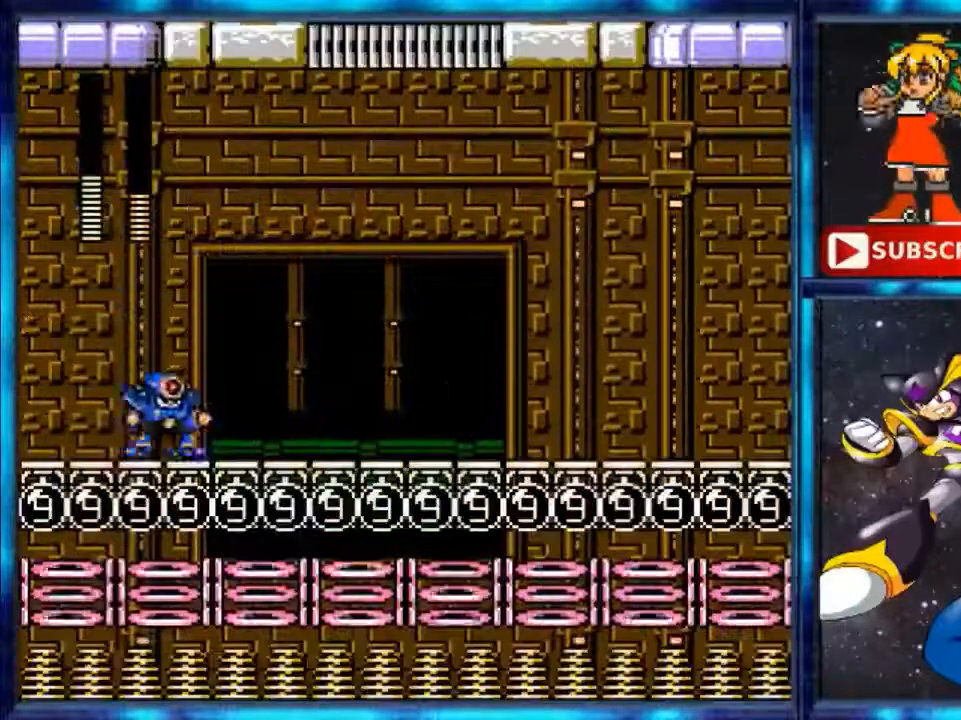
{"buttons": [], "events": []}
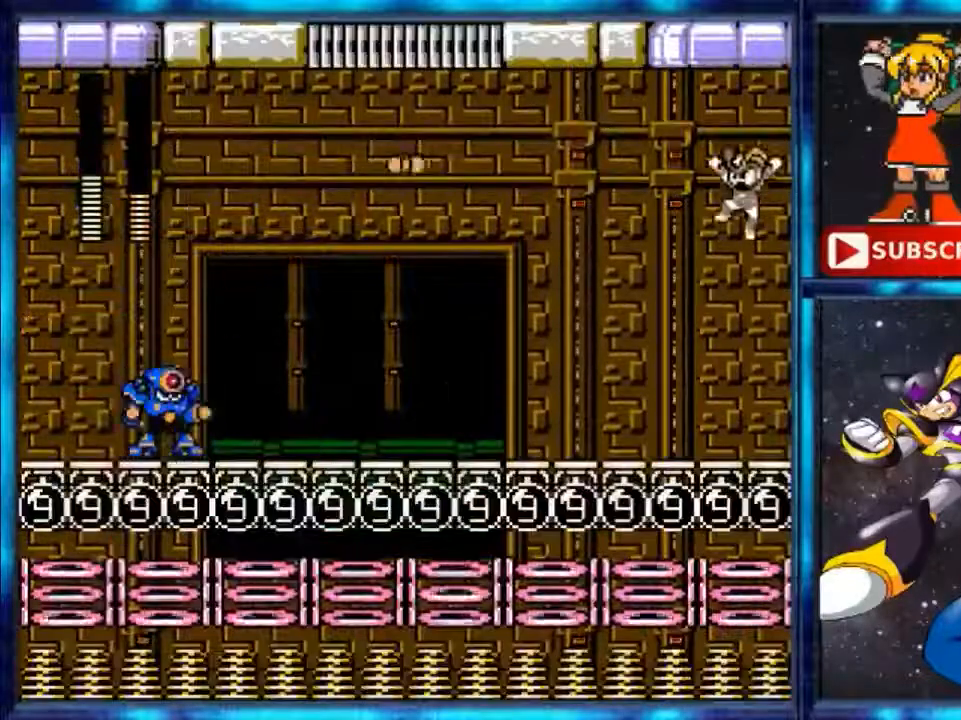
{"buttons": ["DPAD_LEFT"], "events": [[240, "DPAD_LEFT", "down"]]}
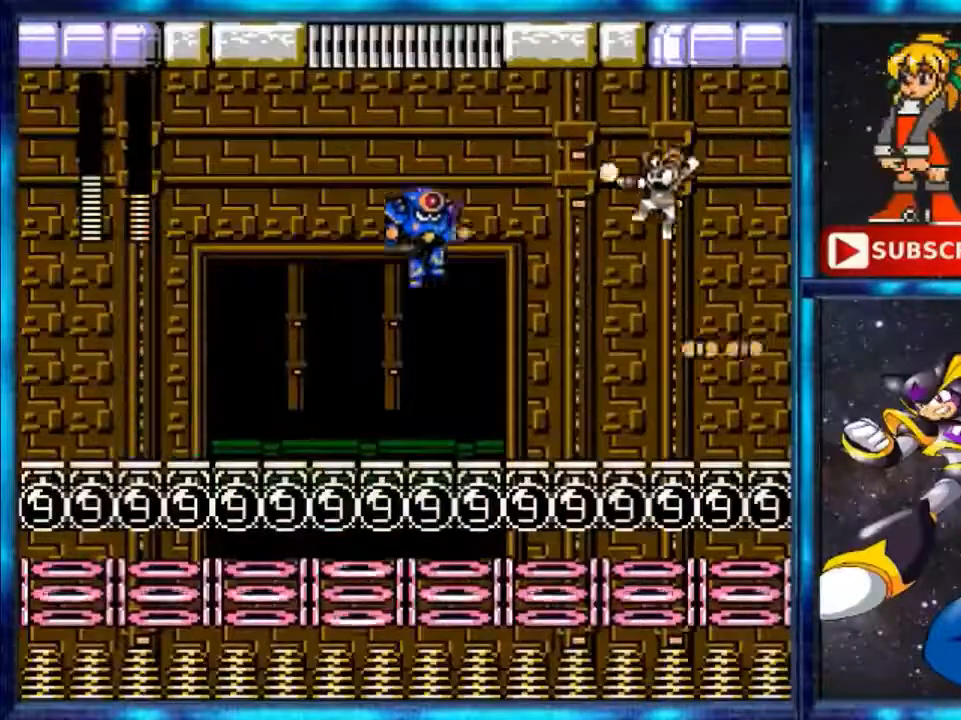
{"buttons": ["DPAD_LEFT"], "events": [[120, "B", "down"], [200, "B", "up"], [280, "B", "down"], [360, "B", "up"]]}
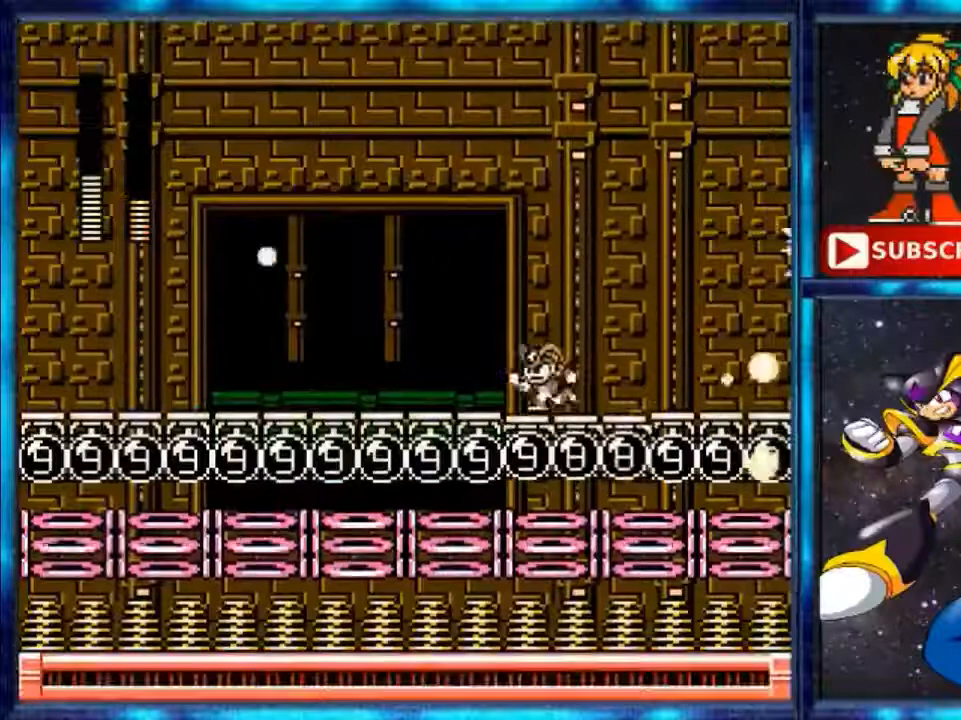
{"buttons": ["DPAD_RIGHT"], "events": [[120, "Y", "down"], [400, "DPAD_LEFT", "up"], [400, "DPAD_RIGHT", "down"], [400, "Y", "up"]]}
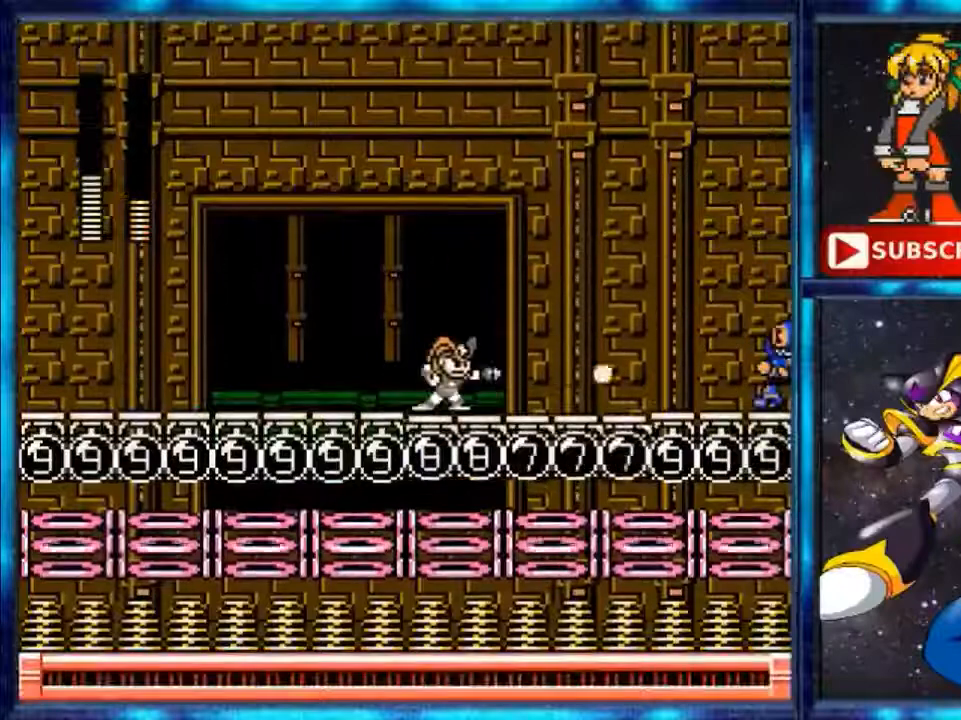
{"buttons": [], "events": [[80, "DPAD_RIGHT", "up"], [200, "B", "down"], [360, "B", "up"]]}
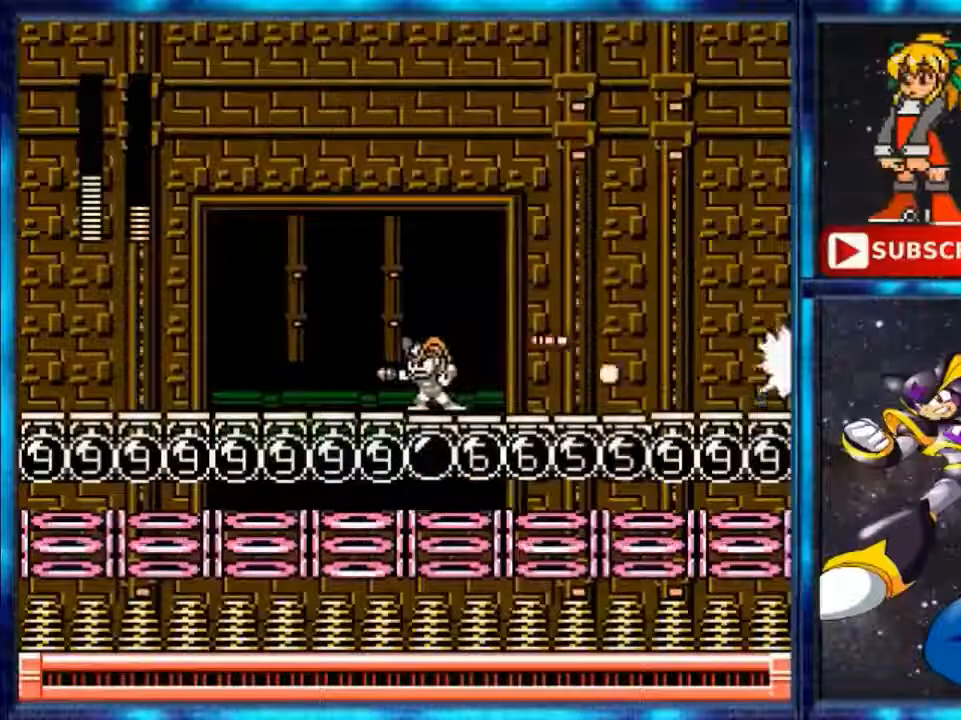
{"buttons": ["A", "DPAD_LEFT"], "events": [[80, "DPAD_LEFT", "down"], [240, "A", "down"]]}
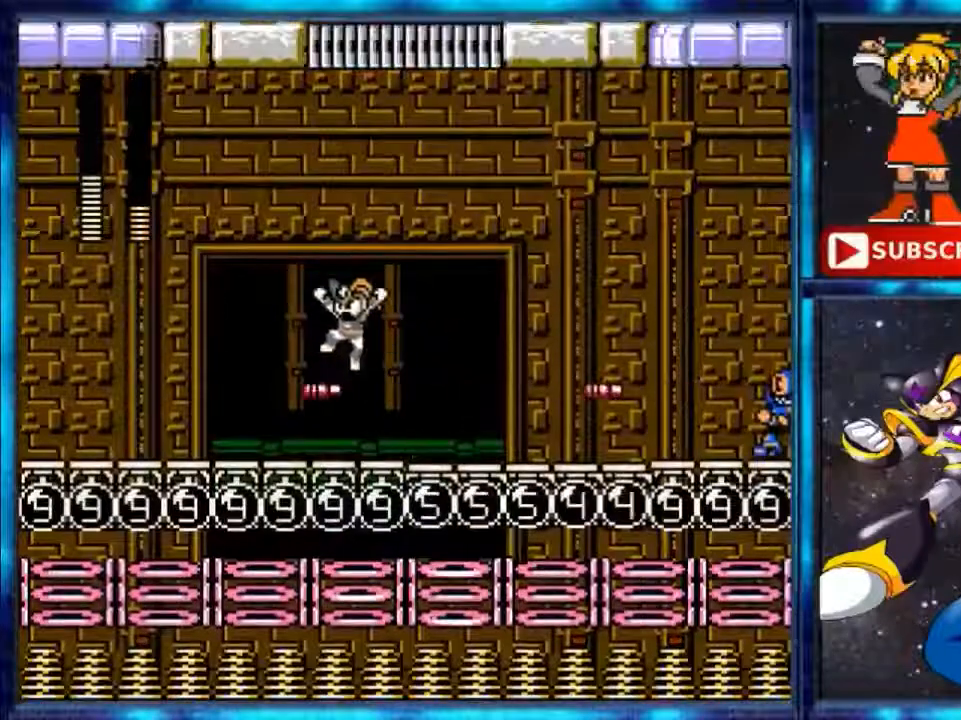
{"buttons": ["A", "DPAD_LEFT"], "events": [[40, "A", "up"], [440, "A", "down"]]}
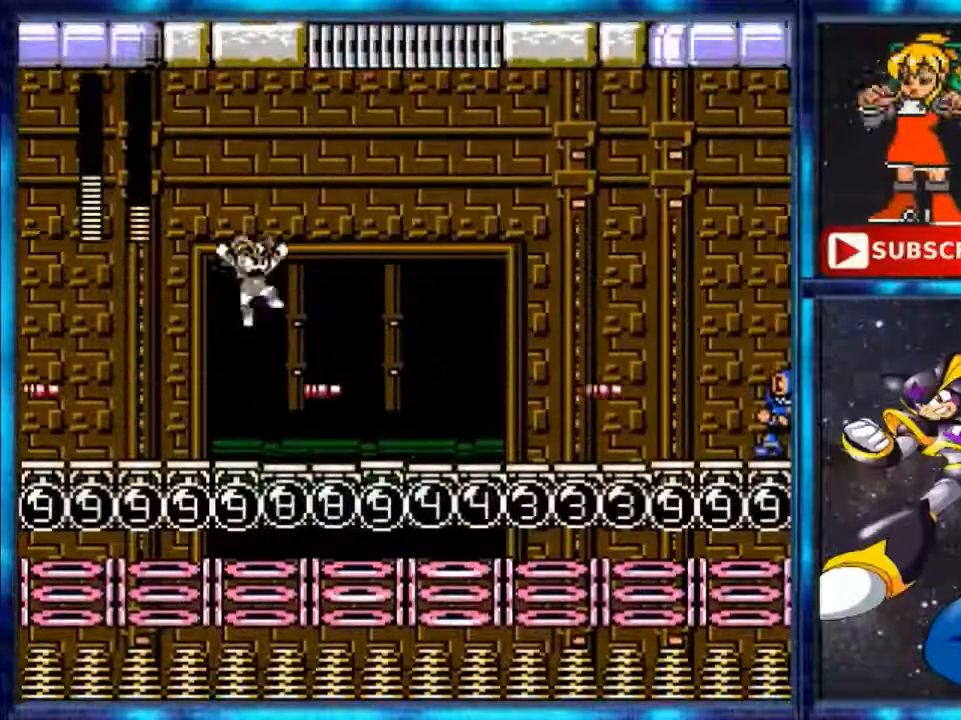
{"buttons": ["DPAD_LEFT"], "events": [[160, "A", "up"], [160, "DPAD_LEFT", "up"], [160, "DPAD_RIGHT", "down"], [280, "B", "down"], [280, "DPAD_RIGHT", "up"], [440, "B", "up"], [440, "DPAD_LEFT", "down"]]}
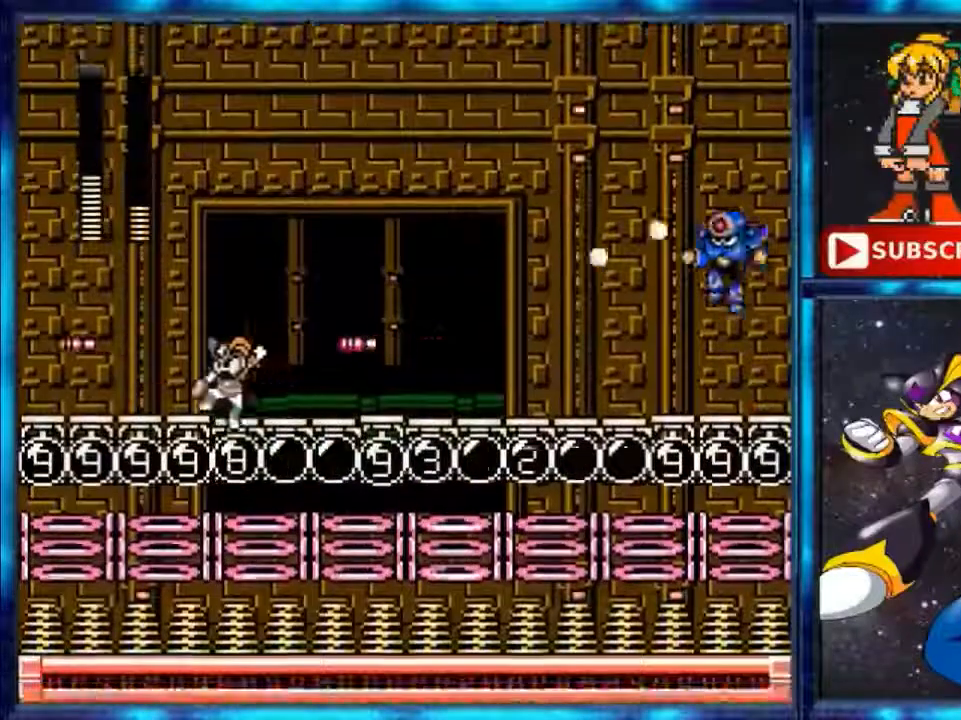
{"buttons": ["B", "DPAD_RIGHT"], "events": [[120, "A", "down"], [440, "A", "up"], [440, "B", "down"], [440, "DPAD_LEFT", "up"], [440, "DPAD_RIGHT", "down"]]}
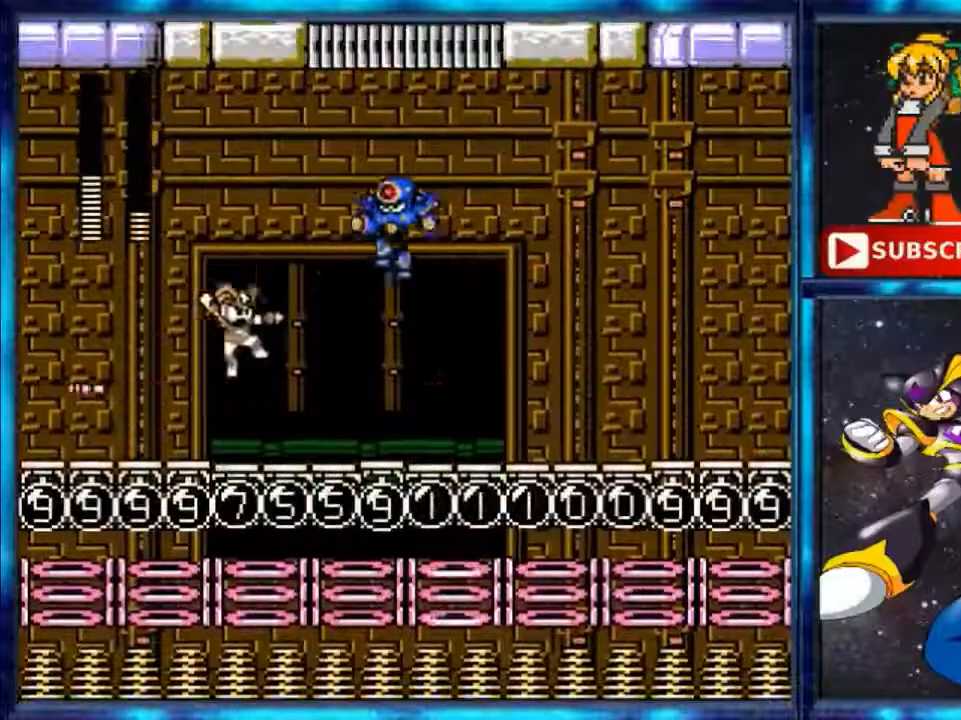
{"buttons": ["Y", "DPAD_LEFT"], "events": [[40, "DPAD_RIGHT", "up"], [160, "B", "up"], [160, "DPAD_LEFT", "down"], [440, "Y", "down"]]}
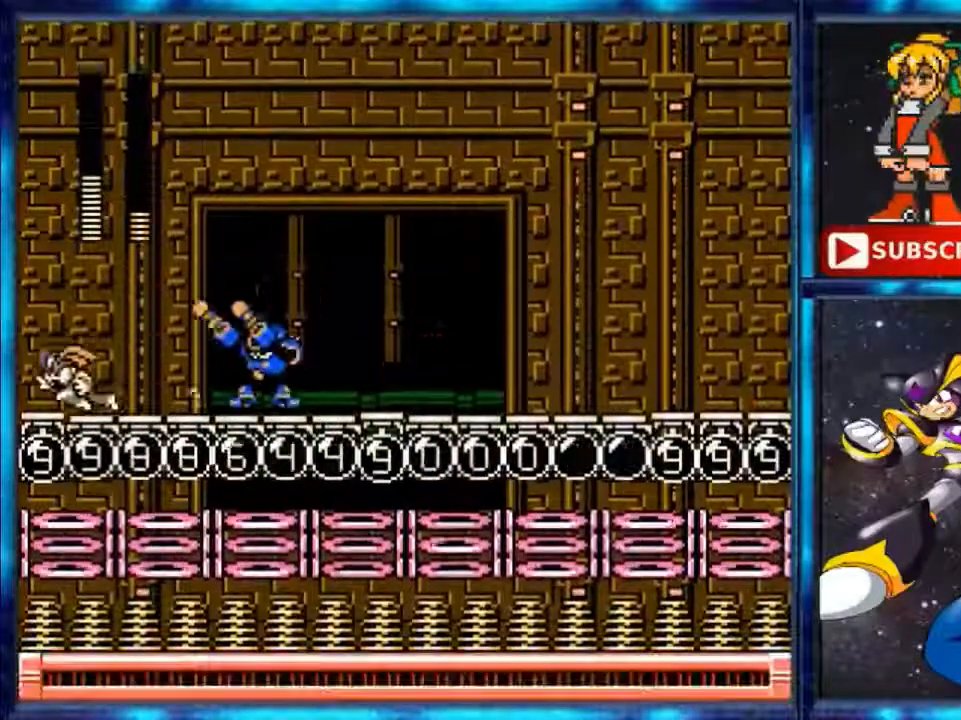
{"buttons": [], "events": [[120, "DPAD_LEFT", "up"], [120, "Y", "up"], [240, "DPAD_RIGHT", "down"], [400, "DPAD_RIGHT", "up"]]}
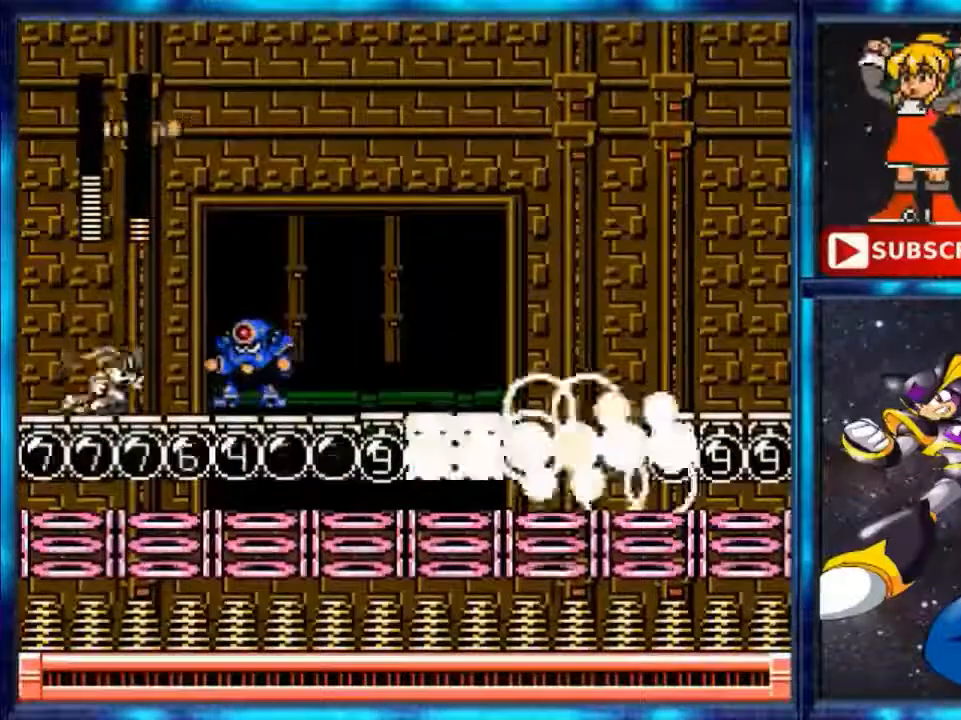
{"buttons": ["Y", "DPAD_RIGHT"], "events": [[120, "DPAD_RIGHT", "down"], [120, "Y", "down"]]}
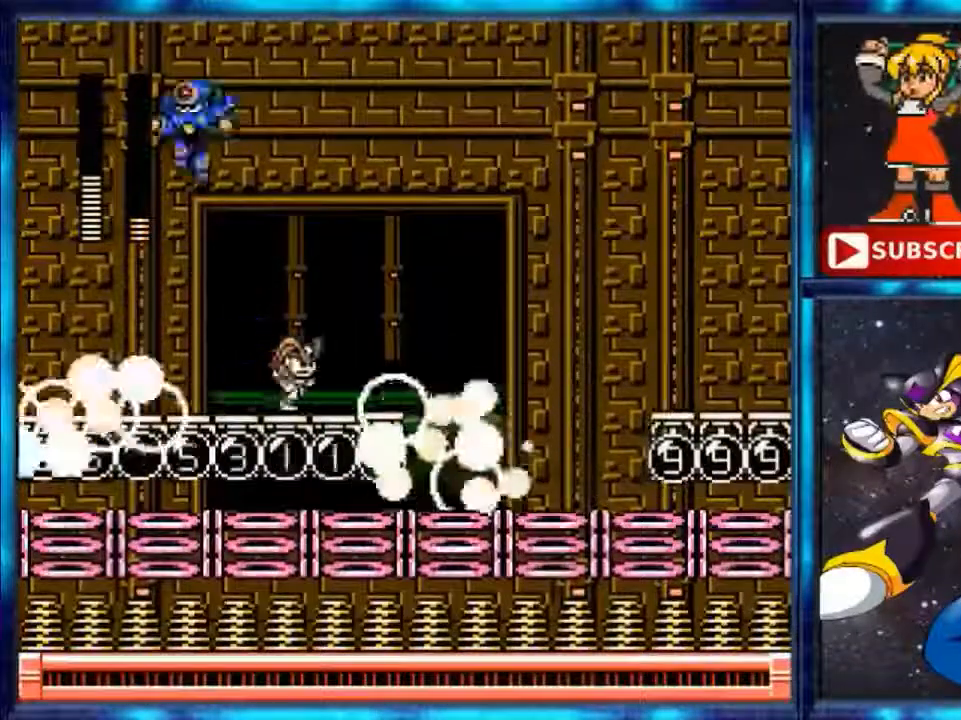
{"buttons": ["B"], "events": [[240, "DPAD_RIGHT", "up"], [240, "Y", "up"], [360, "B", "down"]]}